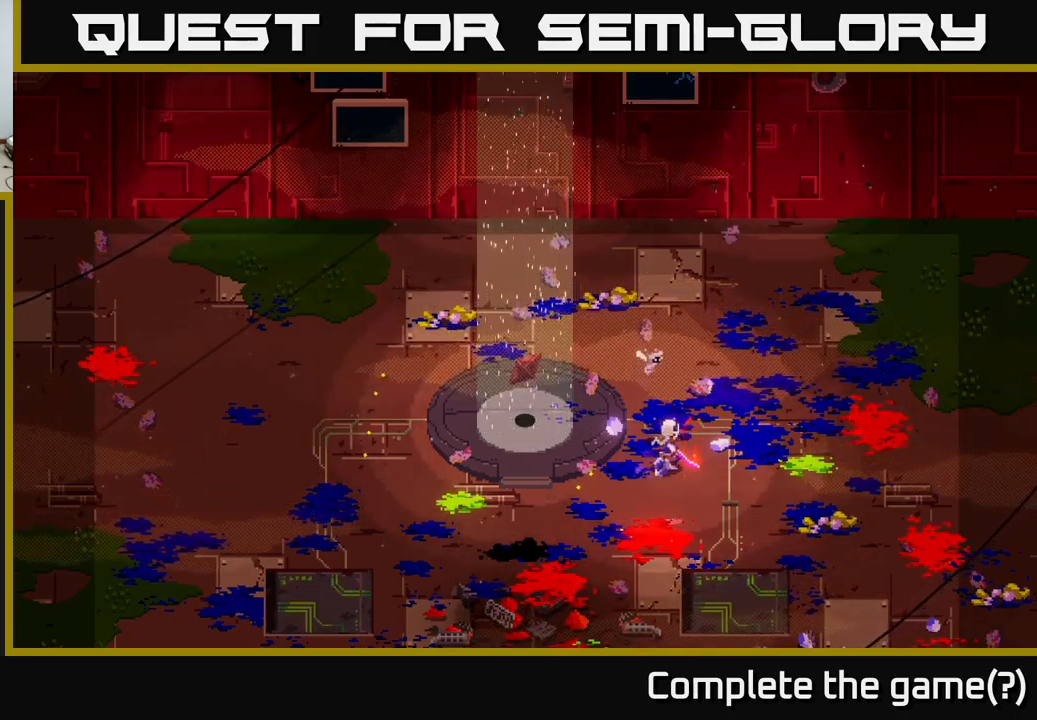
Gameplay with a controller (Xbox layout); each line is a JSON object with the inputs held at the frame after it. "events" lists button and stick changes between this image and that frame as [ms after this image, input, new state], when the widget could be followed in between.
{"buttons": [], "left_stick": "left", "right_stick": "center", "events": [[450, "left_stick", "left"]]}
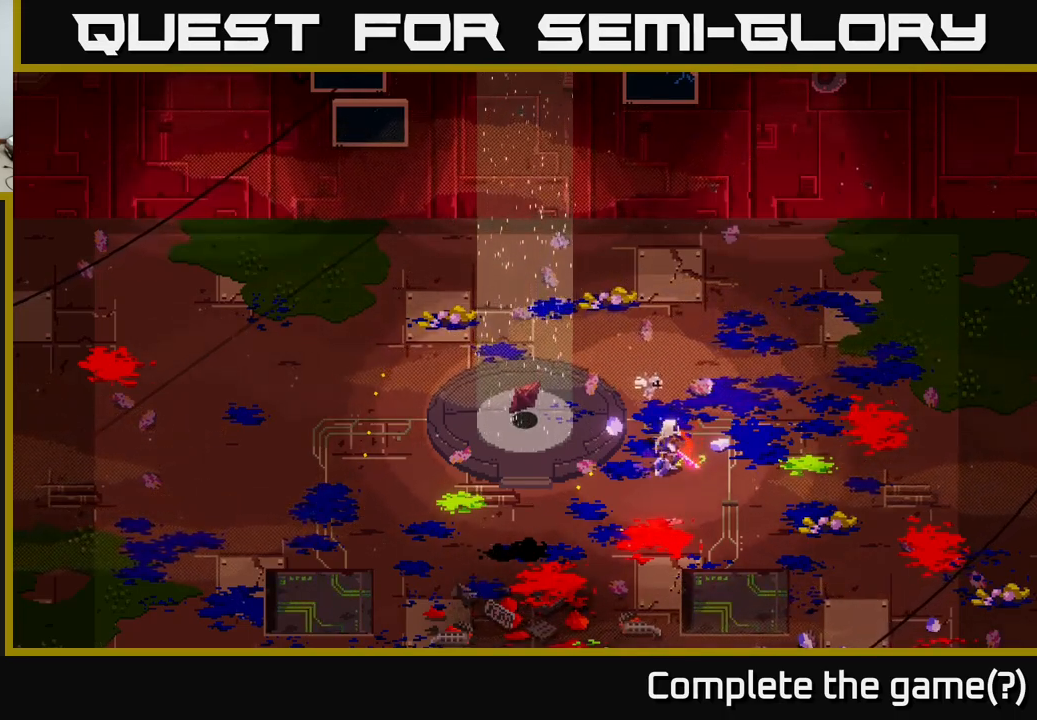
{"buttons": [], "left_stick": "center", "right_stick": "center", "events": [[83, "X", "down"], [217, "left_stick", "center"], [267, "X", "up"]]}
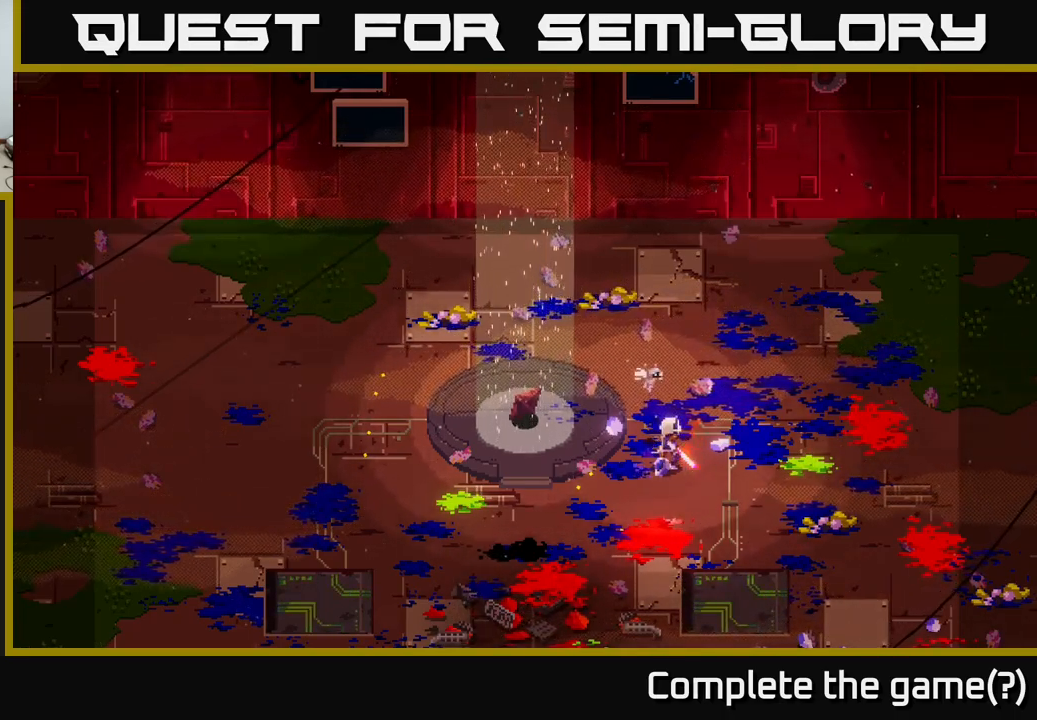
{"buttons": [], "left_stick": "center", "right_stick": "center", "events": []}
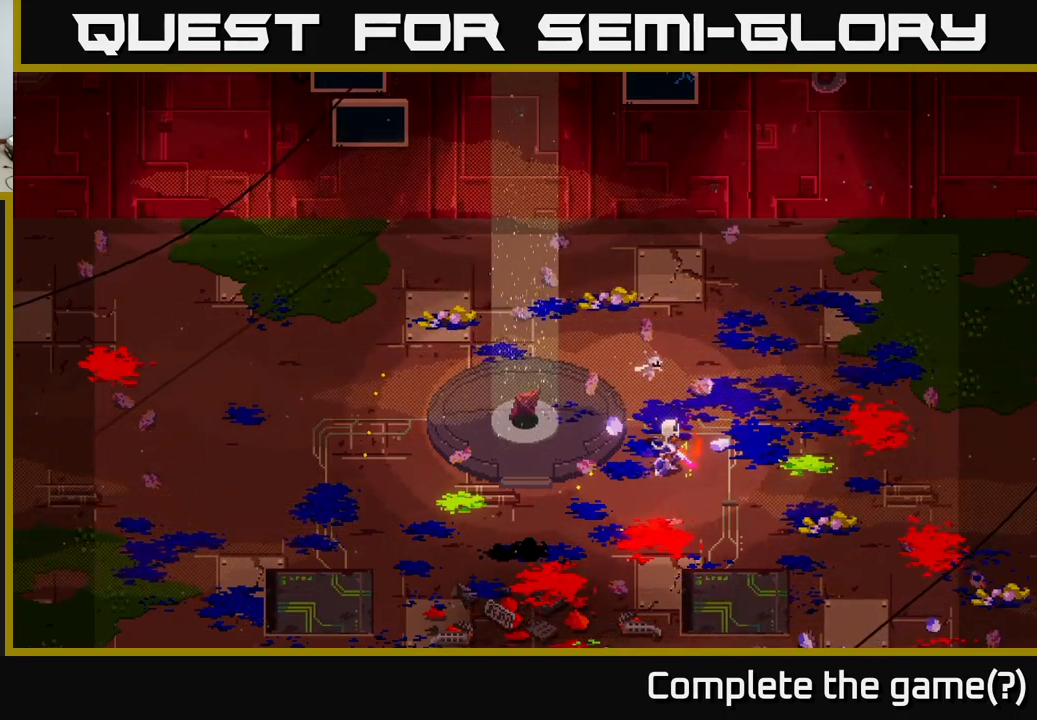
{"buttons": ["X"], "left_stick": "center", "right_stick": "center", "events": [[500, "X", "down"]]}
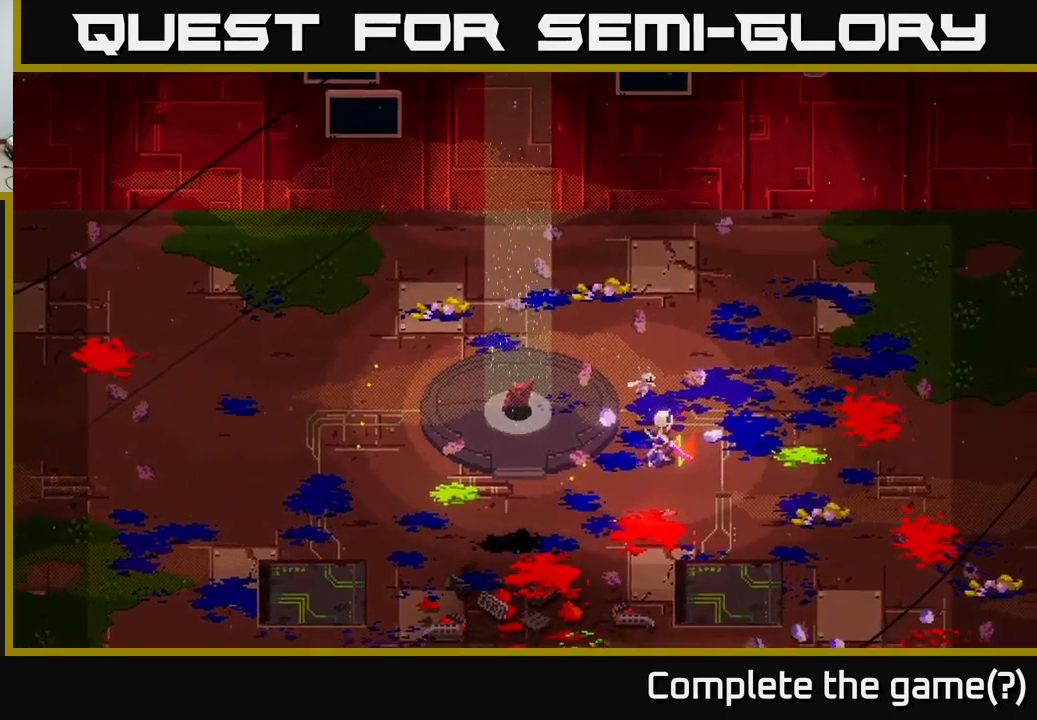
{"buttons": ["X"], "left_stick": "left", "right_stick": "center", "events": [[267, "X", "up"], [300, "left_stick", "left"], [467, "X", "down"]]}
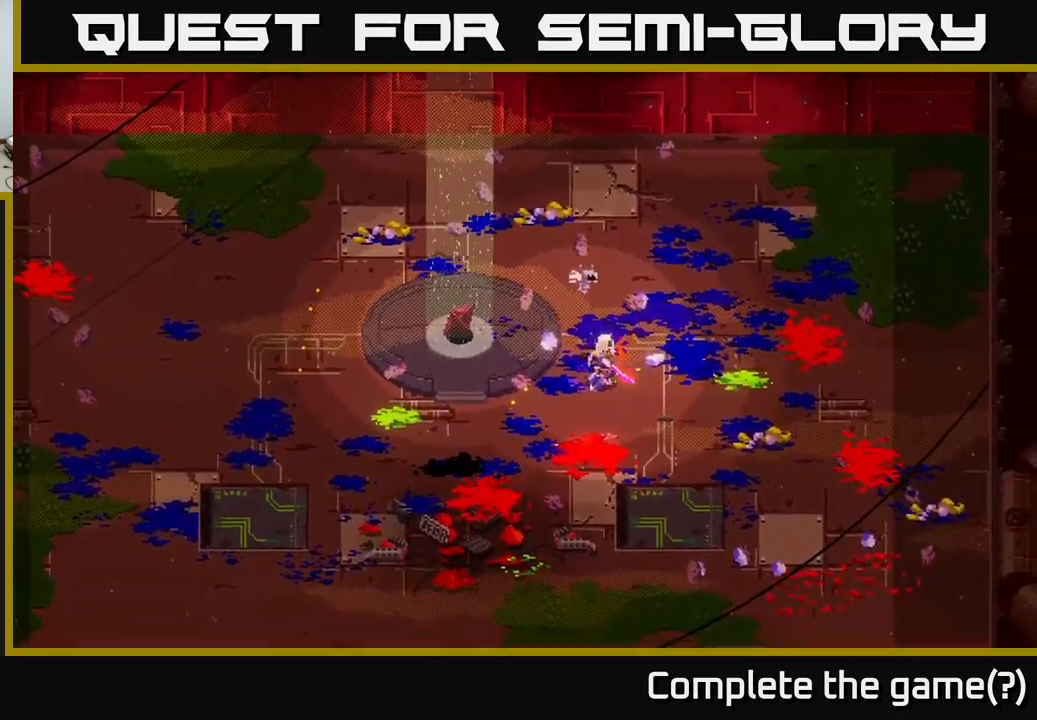
{"buttons": ["X"], "left_stick": "up-left", "right_stick": "center", "events": [[17, "left_stick", "center"], [167, "X", "up"], [233, "left_stick", "left"], [400, "X", "down"], [450, "left_stick", "up-left"]]}
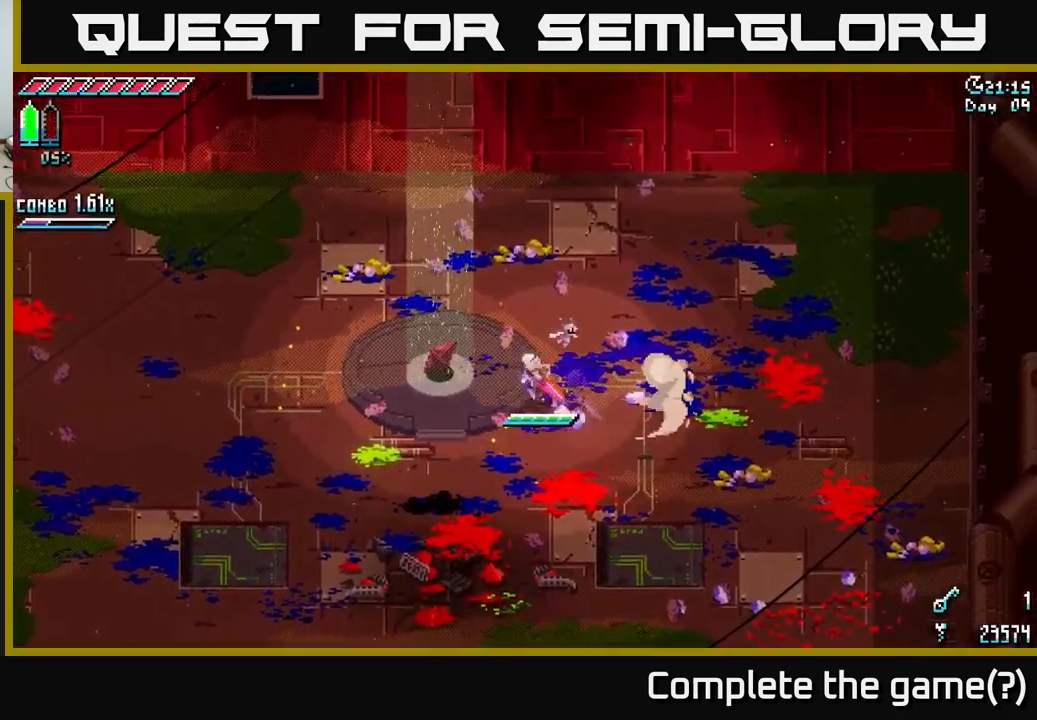
{"buttons": [], "left_stick": "center", "right_stick": "center", "events": [[83, "left_stick", "center"], [150, "left_stick", "left"], [167, "X", "up"], [349, "left_stick", "center"]]}
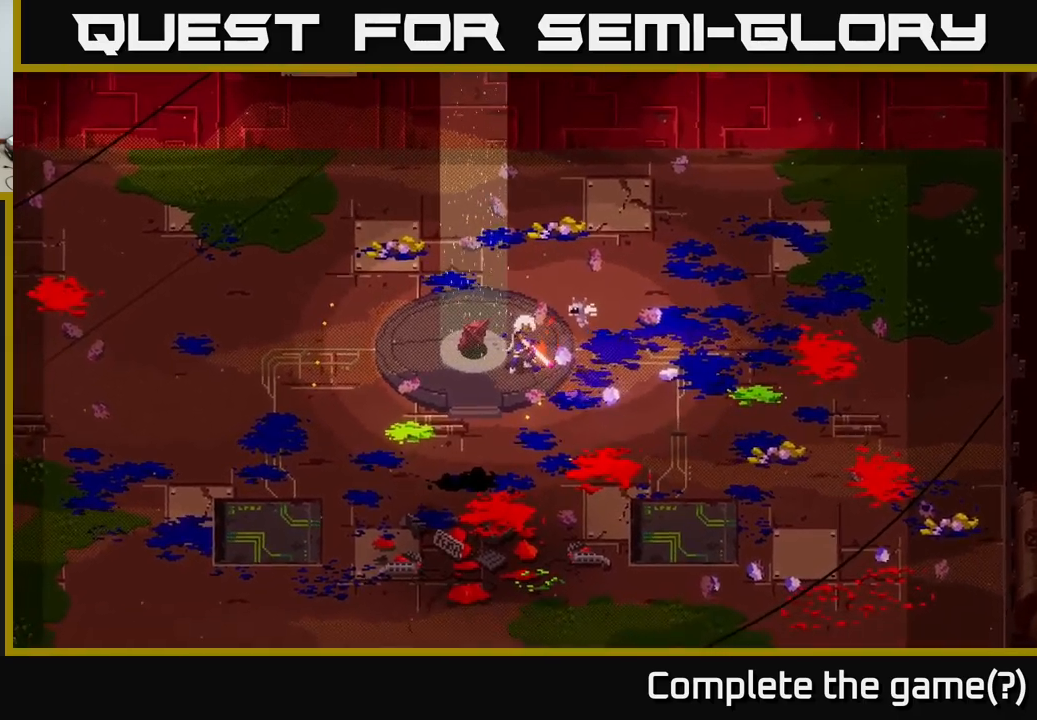
{"buttons": [], "left_stick": "left", "right_stick": "center", "events": [[434, "left_stick", "left"]]}
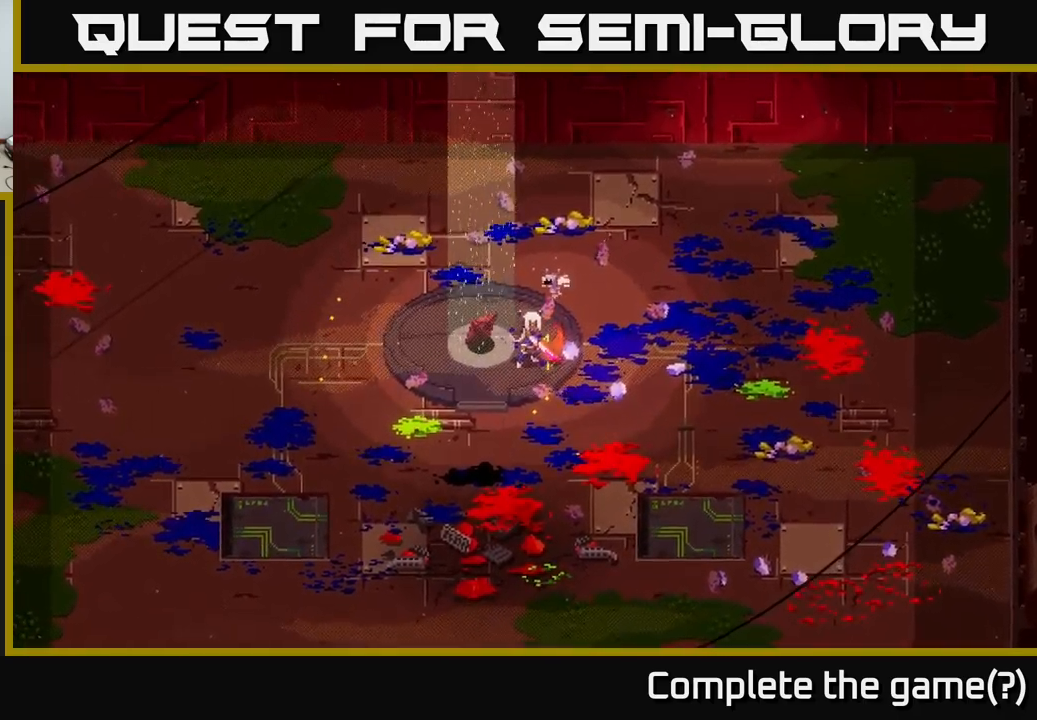
{"buttons": [], "left_stick": "center", "right_stick": "center", "events": [[150, "left_stick", "center"]]}